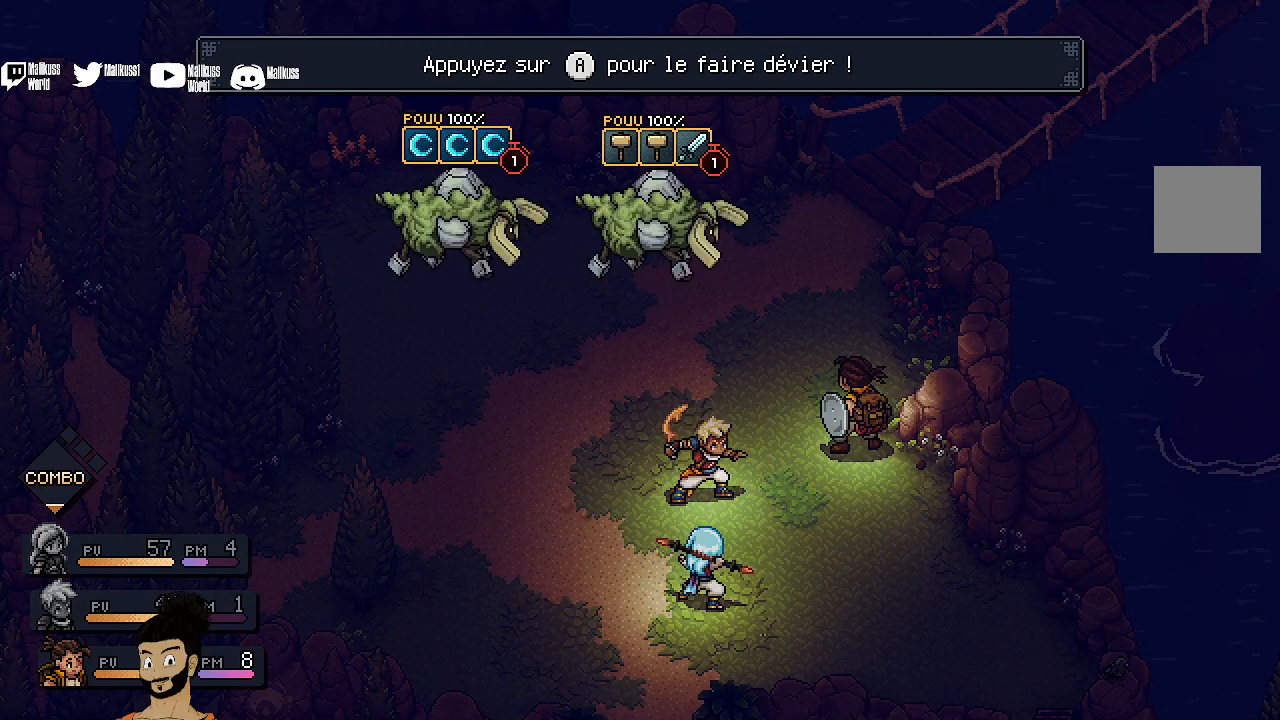
Gameplay with a controller (Xbox layout); each line is a JSON object with the inputs held at the frame after it. "events" lists button and stick changes between this image and that frame as [ms after this image, input, new state], when the widget could be followed in between. Not read: right_stick.
{"buttons": [], "left_stick": "center", "events": []}
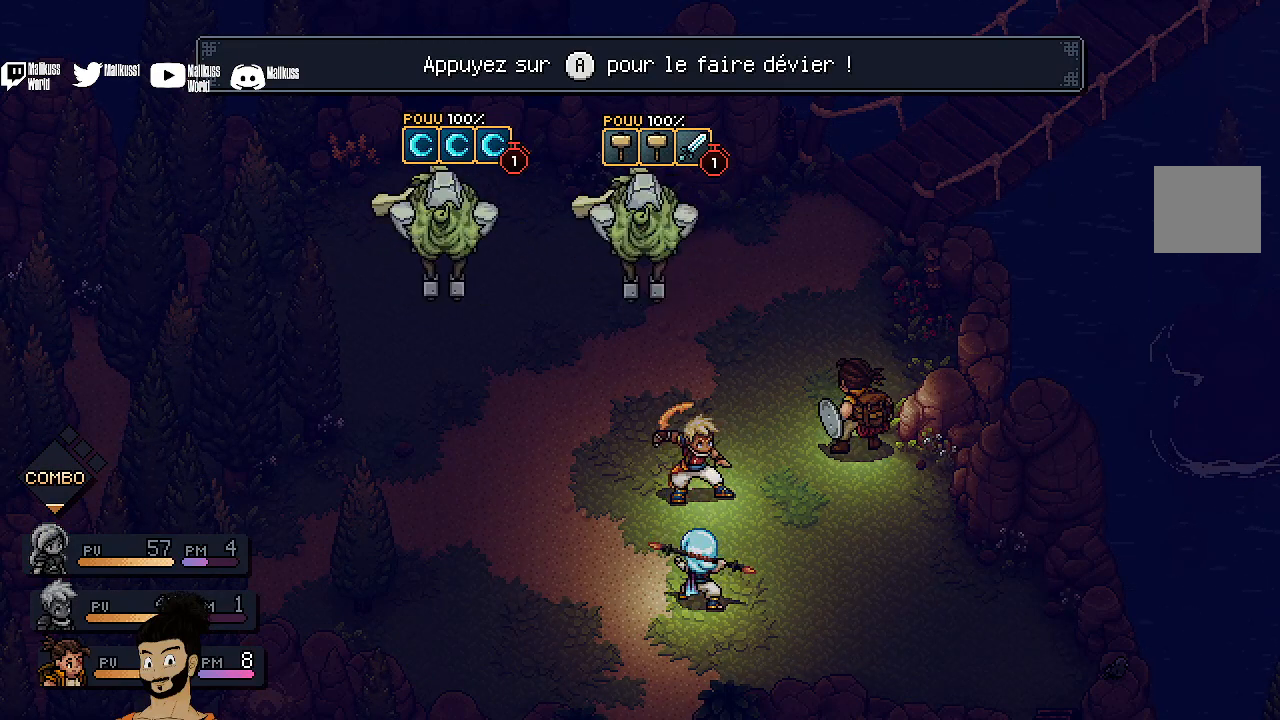
{"buttons": [], "left_stick": "center", "events": []}
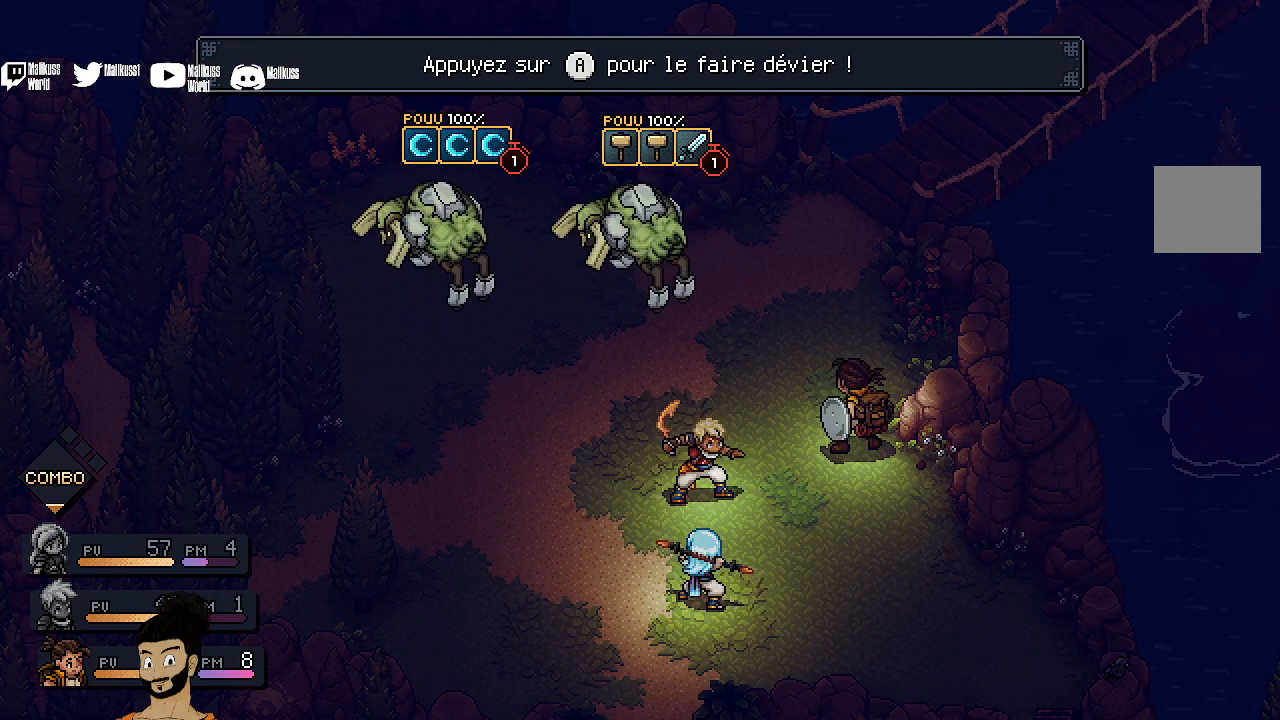
{"buttons": [], "left_stick": "center", "events": []}
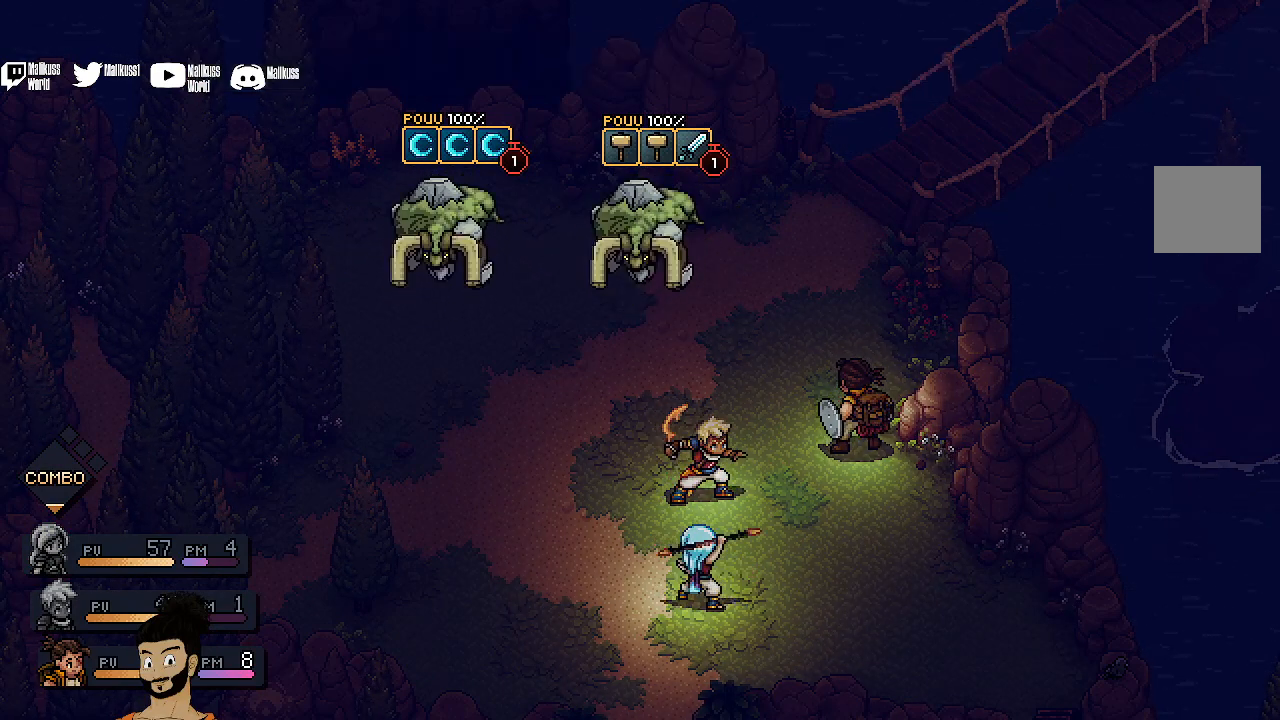
{"buttons": [], "left_stick": "center", "events": [[33, "A", "down"], [167, "A", "up"]]}
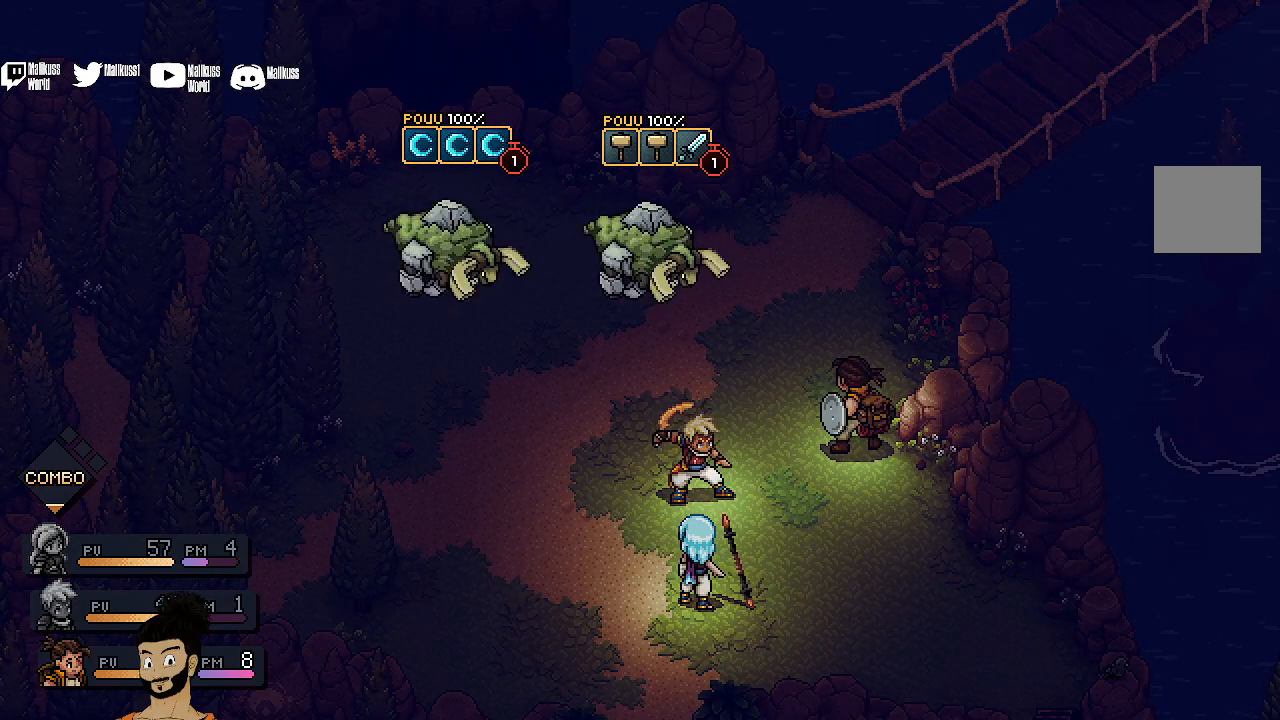
{"buttons": [], "left_stick": "center", "events": []}
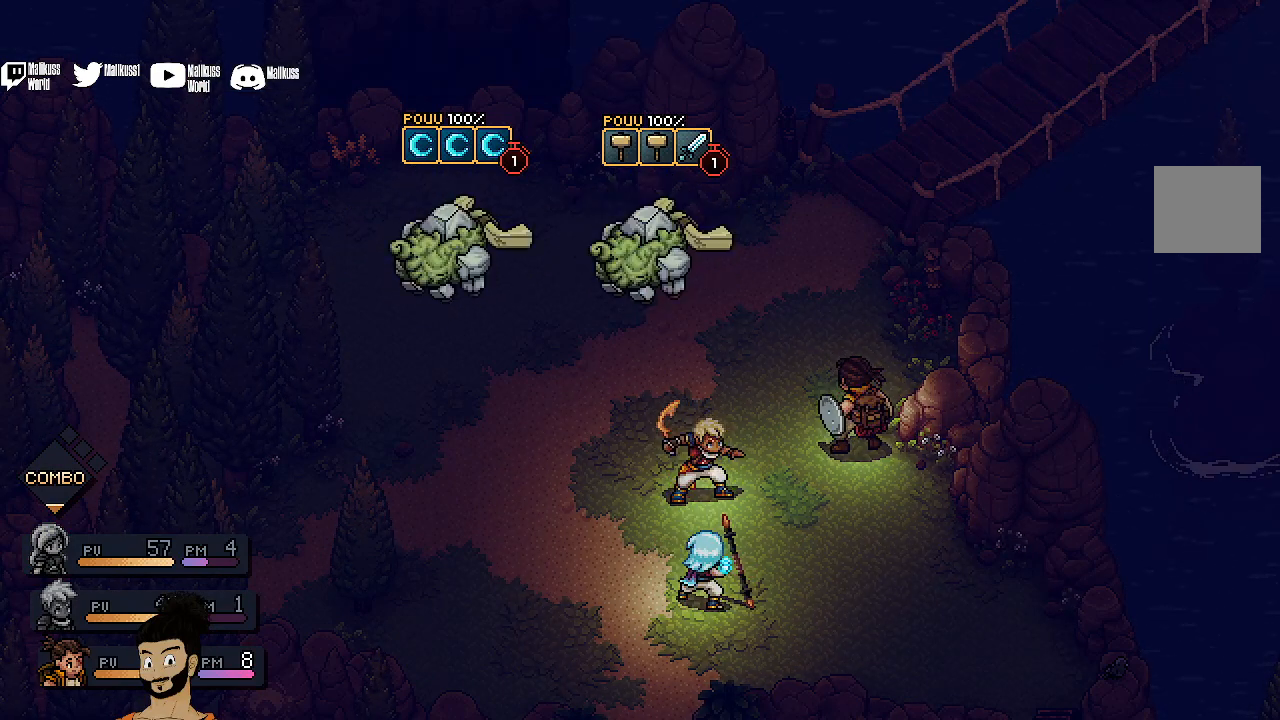
{"buttons": [], "left_stick": "center", "events": []}
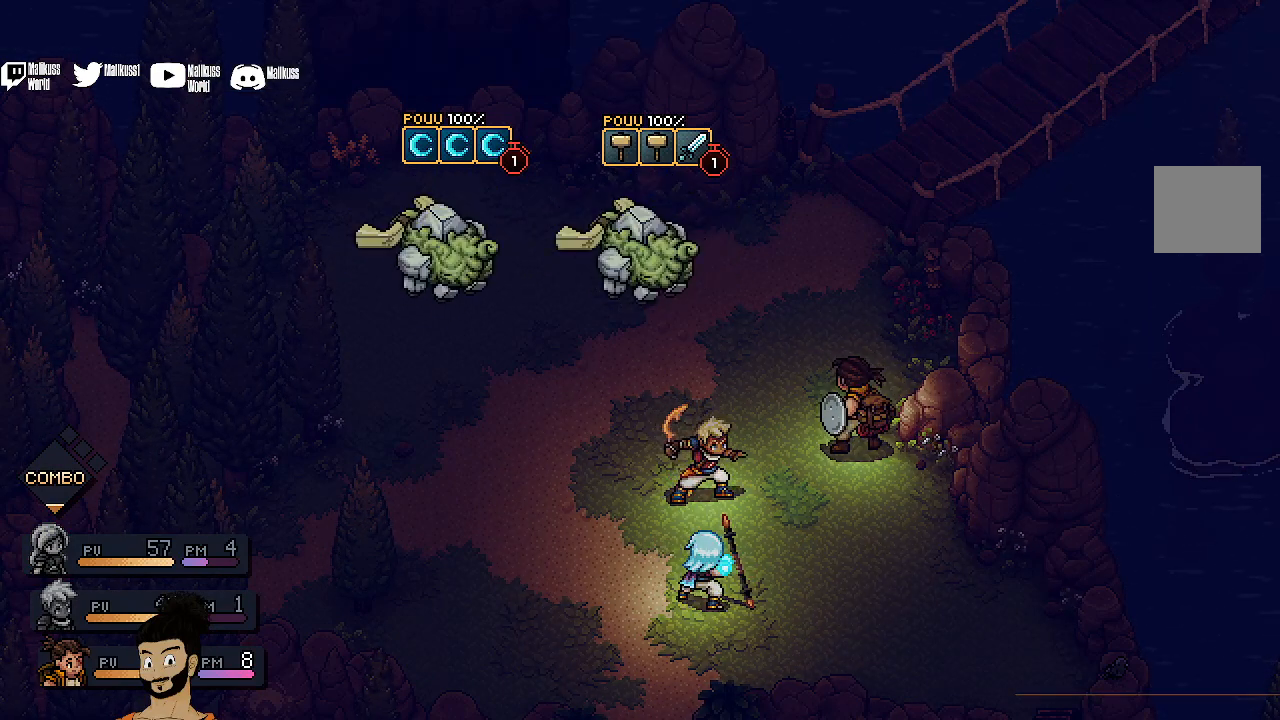
{"buttons": [], "left_stick": "center", "events": []}
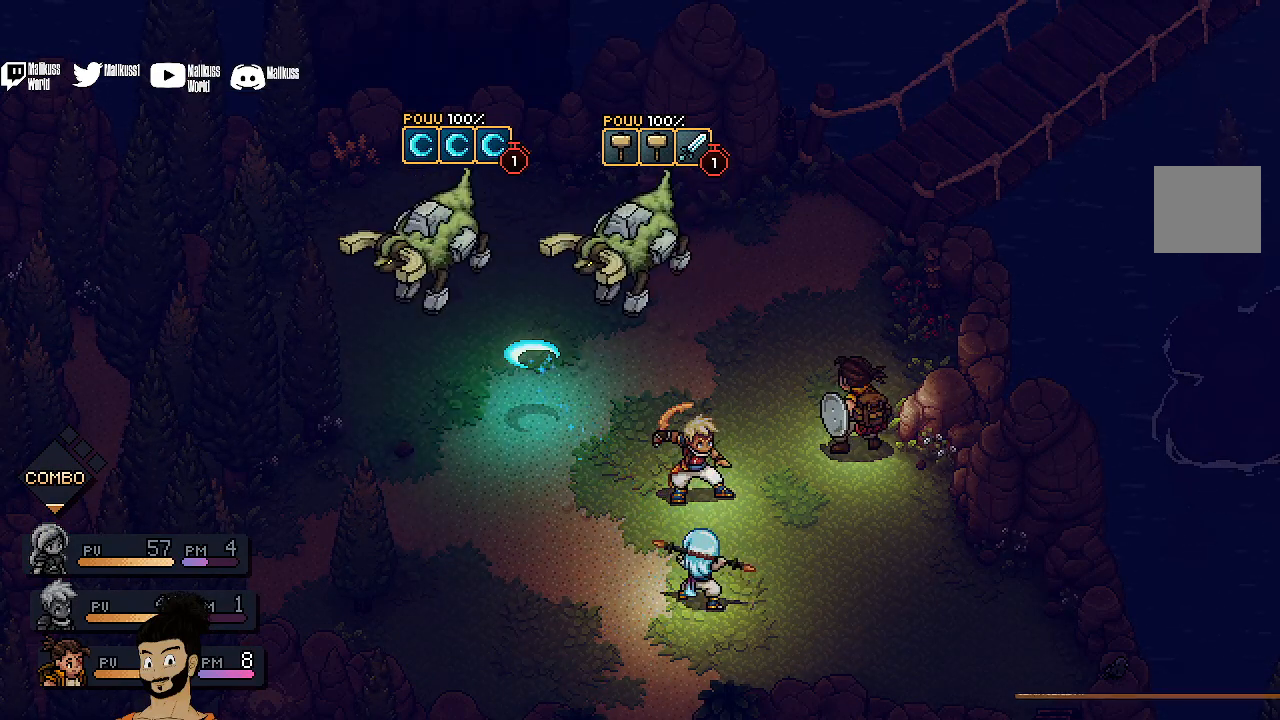
{"buttons": [], "left_stick": "center", "events": []}
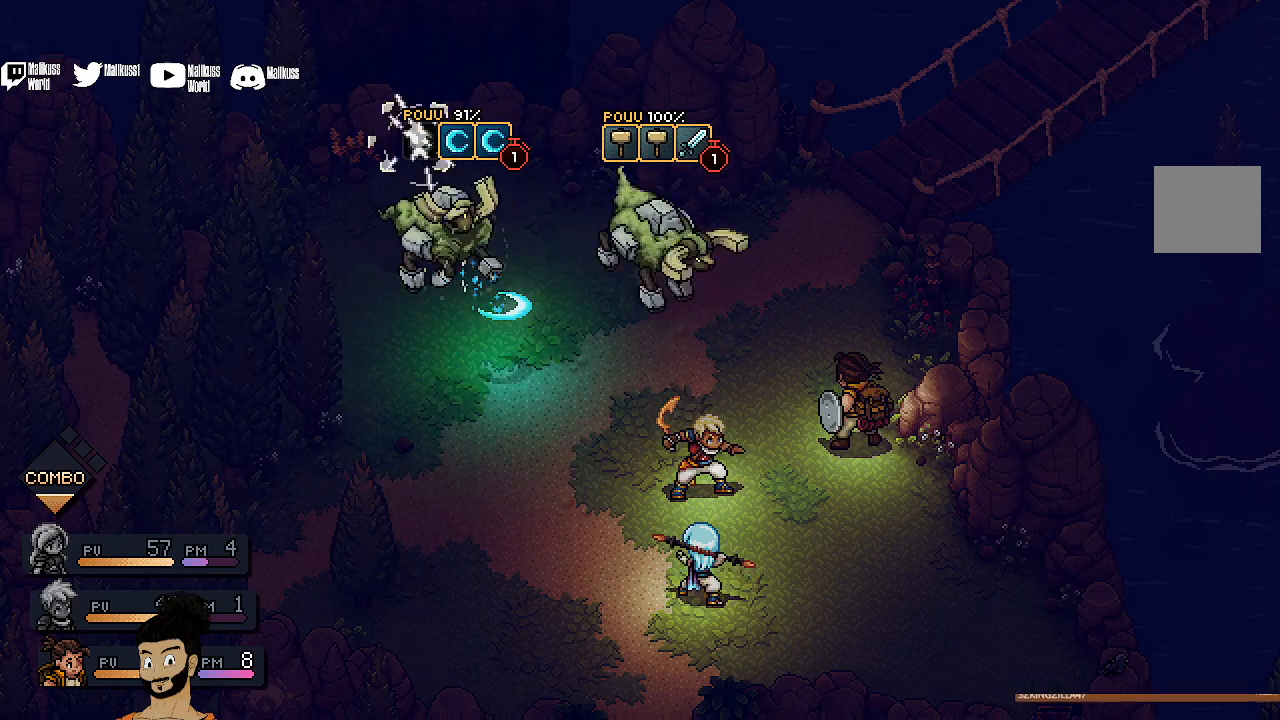
{"buttons": [], "left_stick": "center", "events": []}
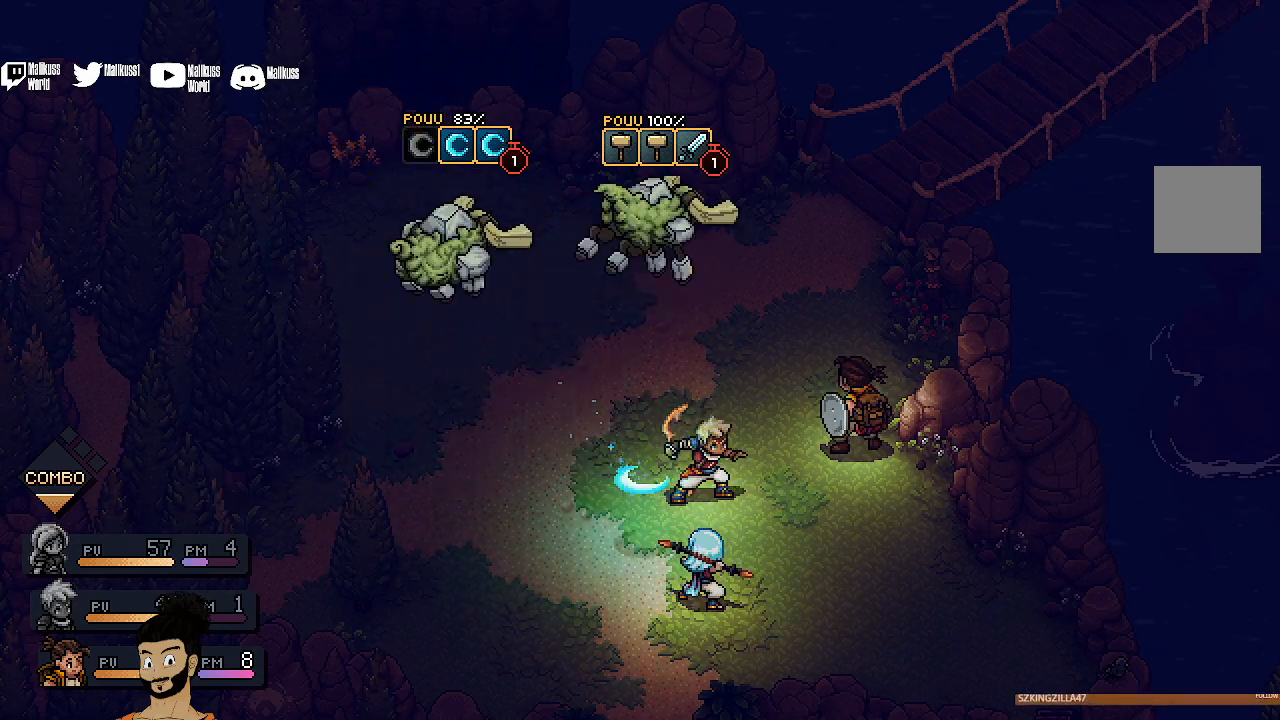
{"buttons": [], "left_stick": "center", "events": [[167, "A", "down"], [333, "A", "up"]]}
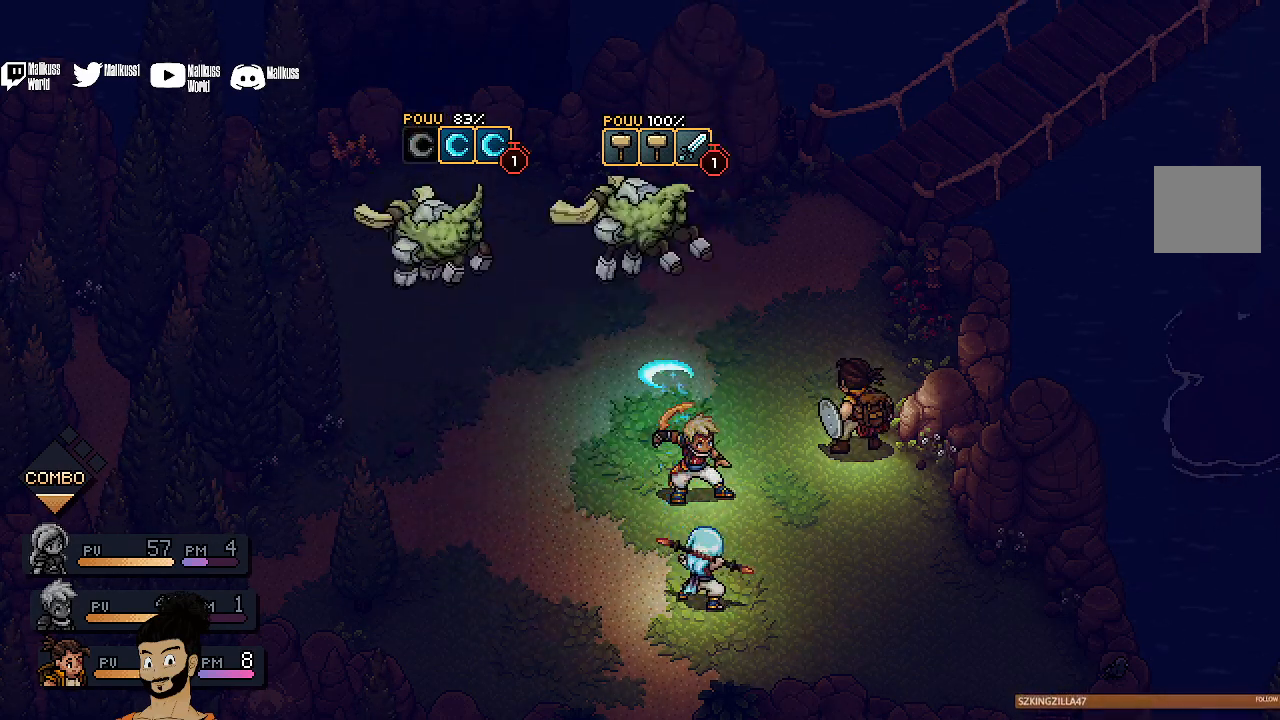
{"buttons": [], "left_stick": "center", "events": []}
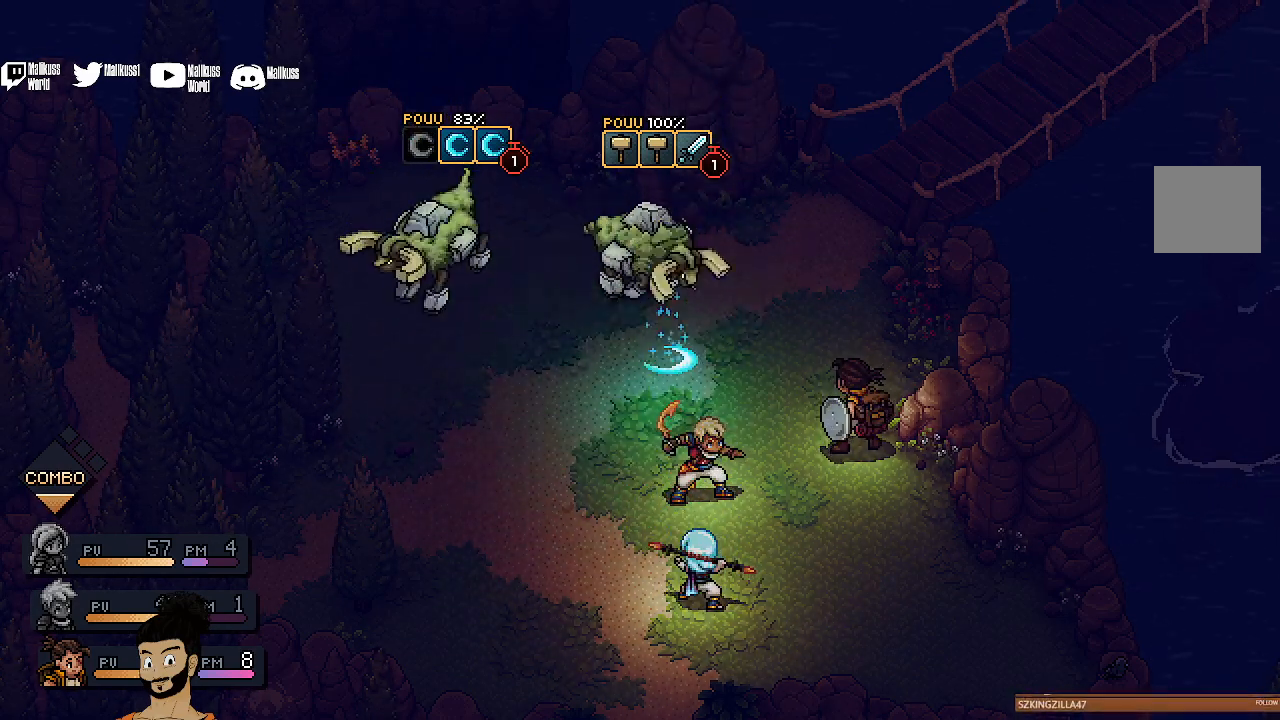
{"buttons": ["A"], "left_stick": "center", "events": [[500, "A", "down"]]}
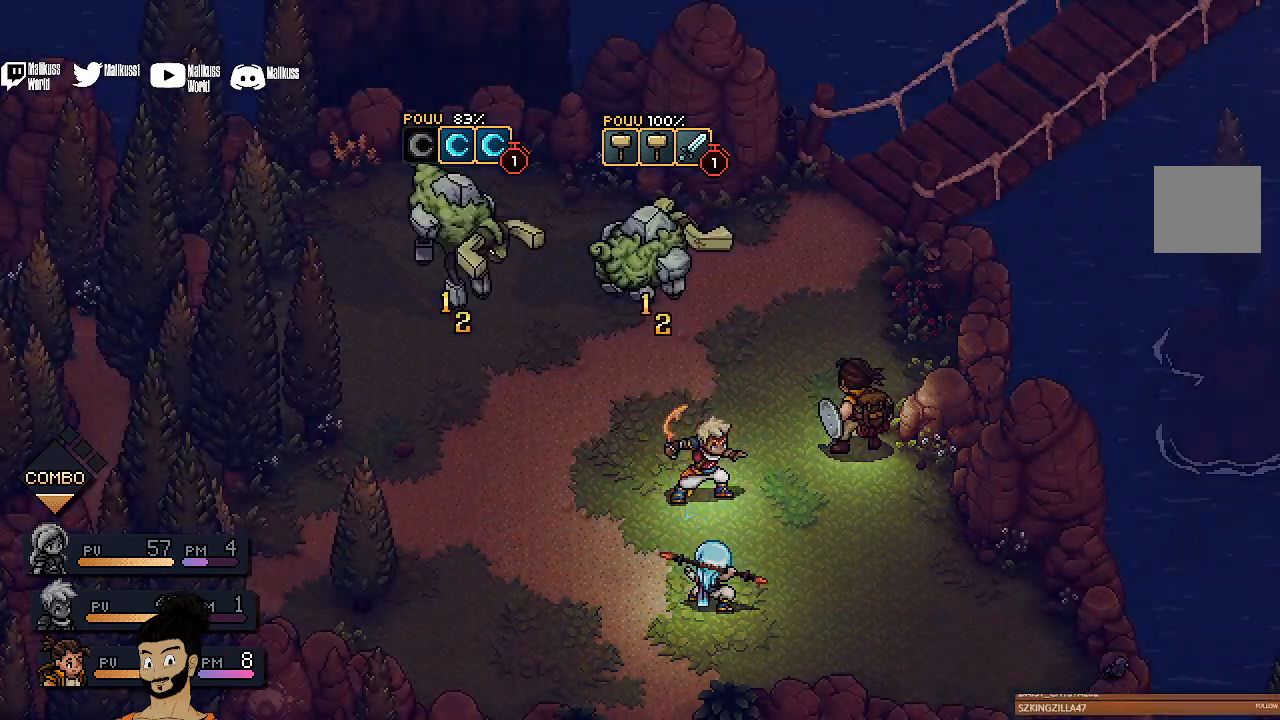
{"buttons": [], "left_stick": "center", "events": [[133, "A", "up"]]}
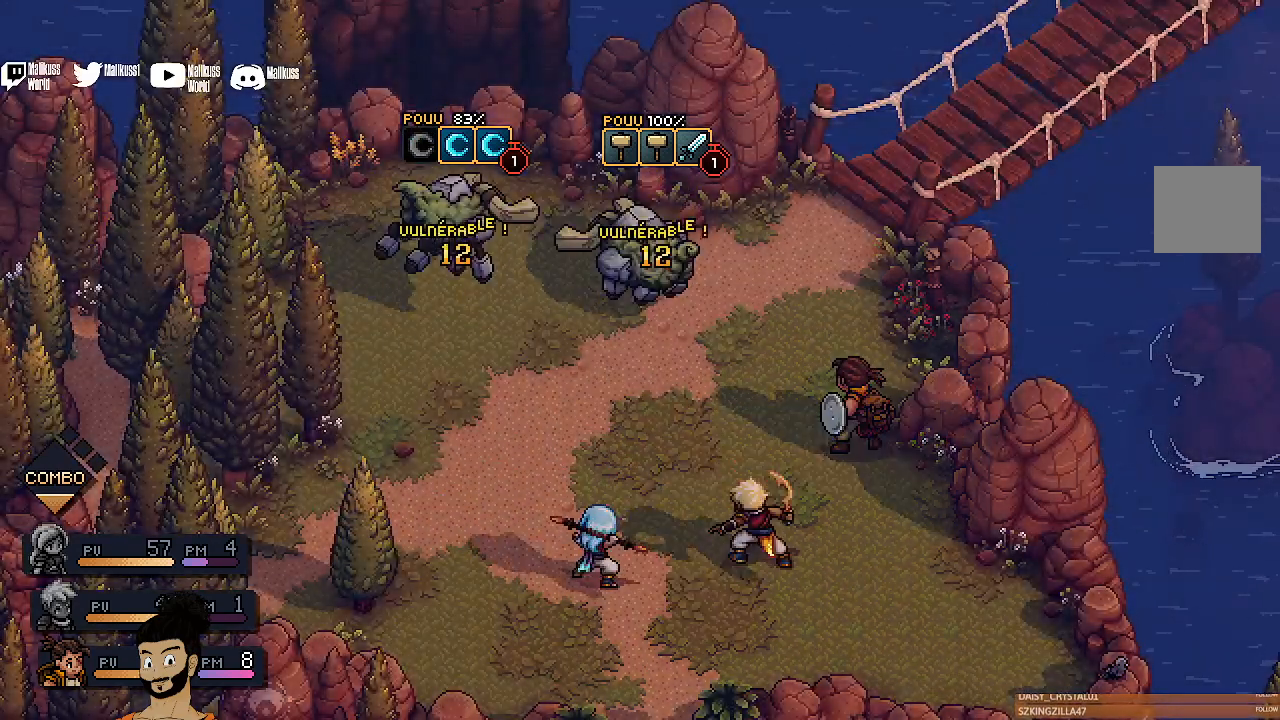
{"buttons": [], "left_stick": "center", "events": []}
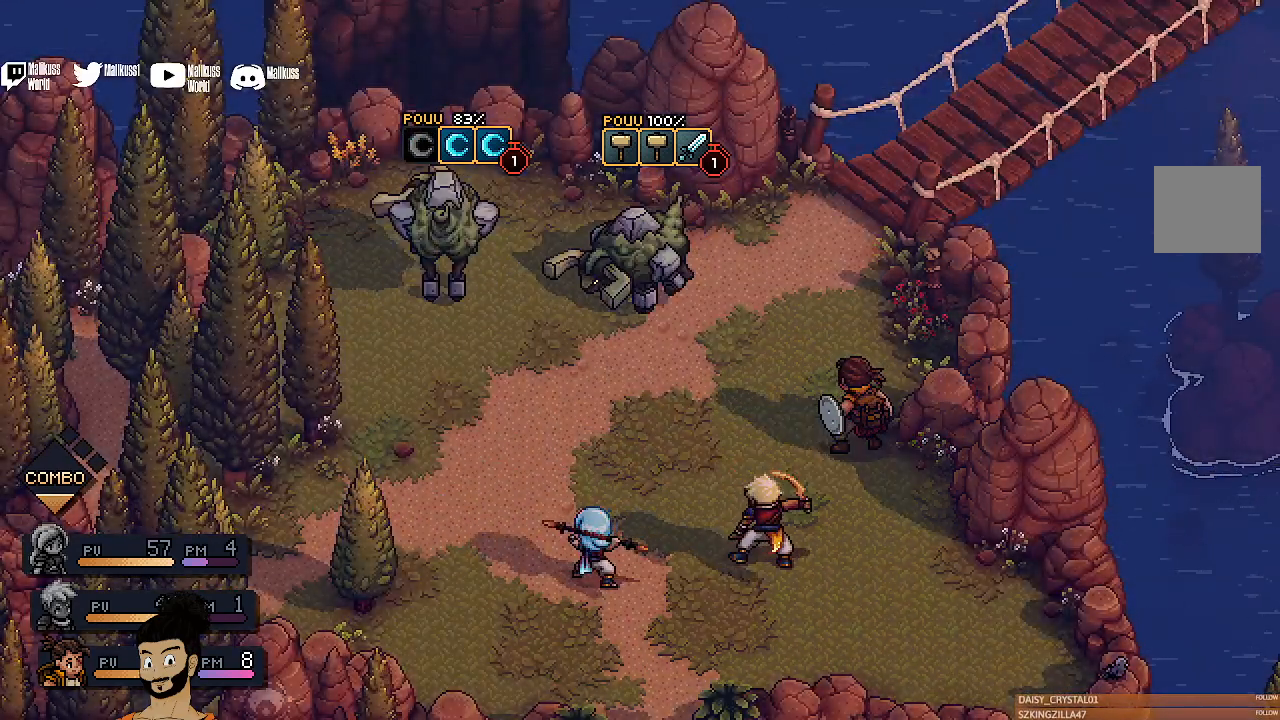
{"buttons": [], "left_stick": "center", "events": []}
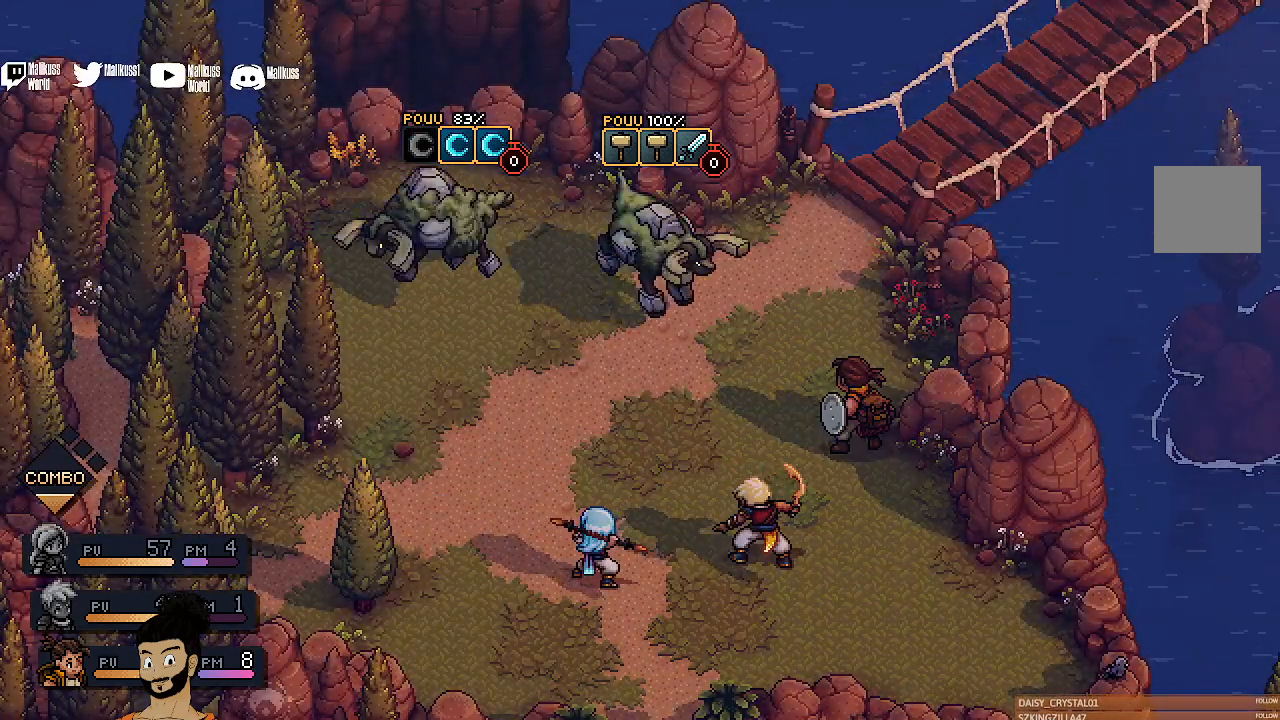
{"buttons": [], "left_stick": "center", "events": []}
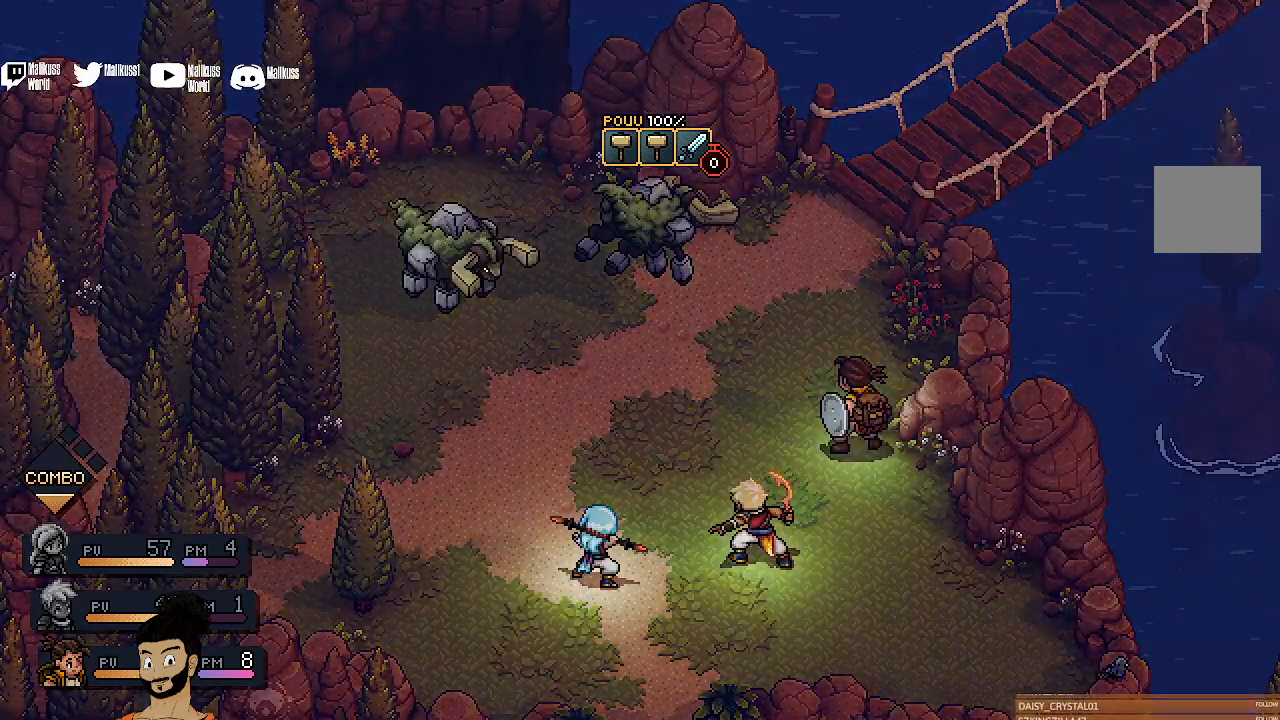
{"buttons": [], "left_stick": "center", "events": []}
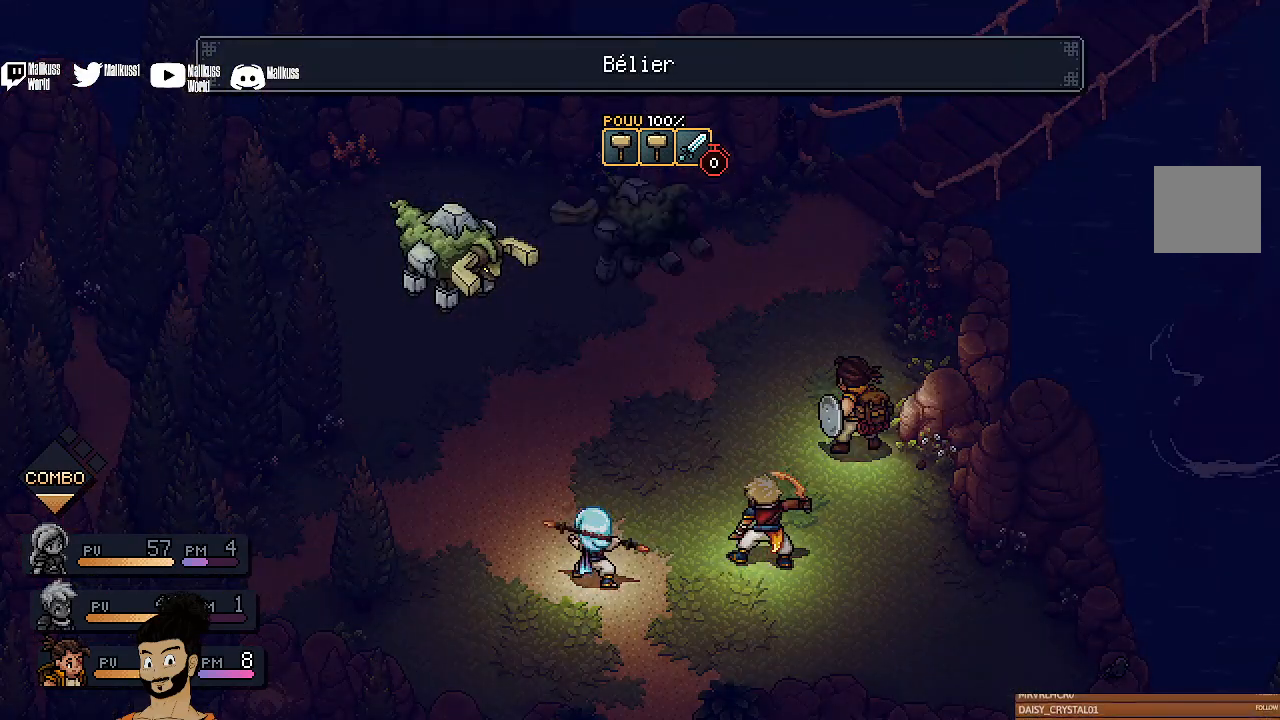
{"buttons": ["A"], "left_stick": "center", "events": [[467, "A", "down"]]}
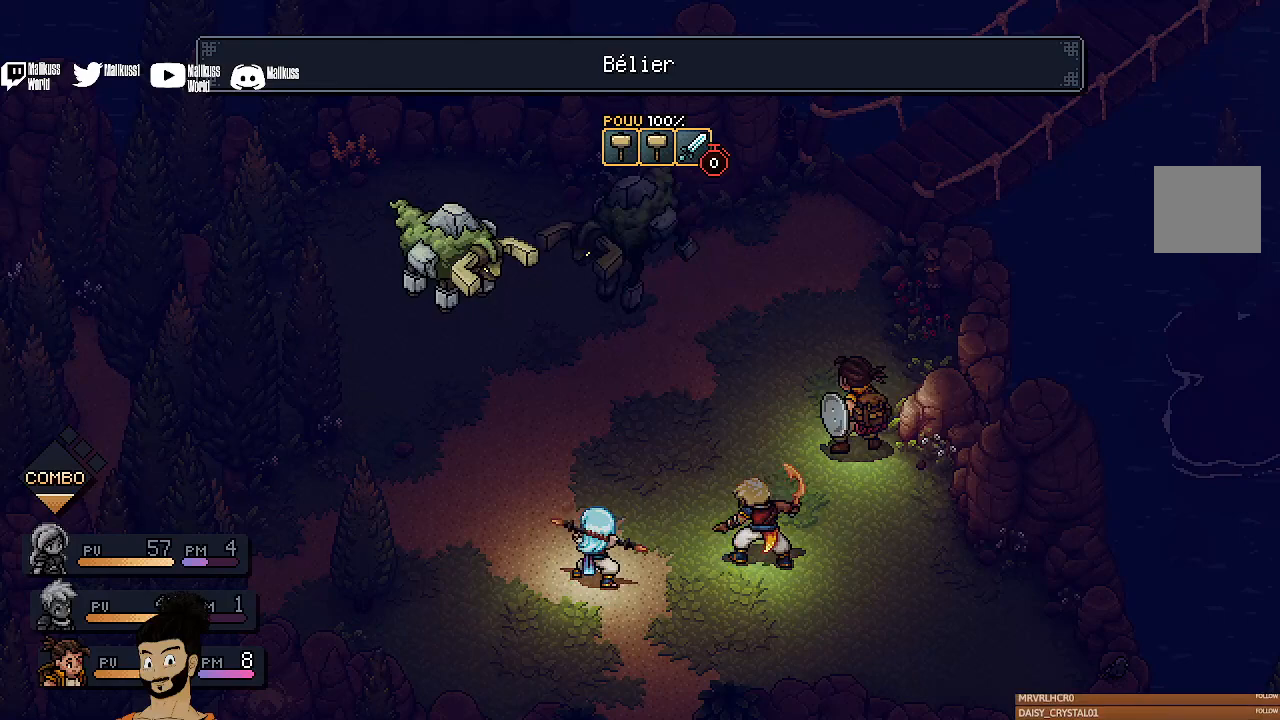
{"buttons": [], "left_stick": "center", "events": [[67, "A", "up"], [167, "A", "down"], [267, "A", "up"], [367, "A", "down"], [500, "A", "up"]]}
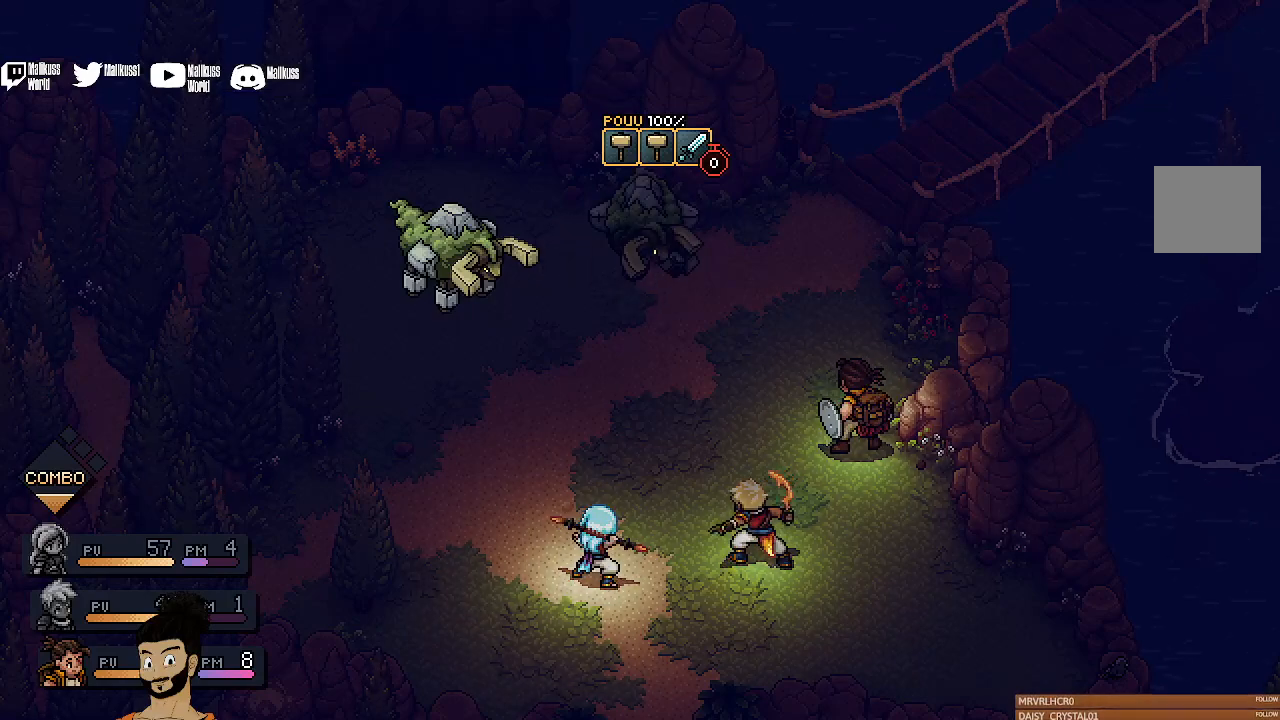
{"buttons": [], "left_stick": "center", "events": [[100, "A", "down"], [200, "A", "up"], [300, "A", "down"], [433, "A", "up"]]}
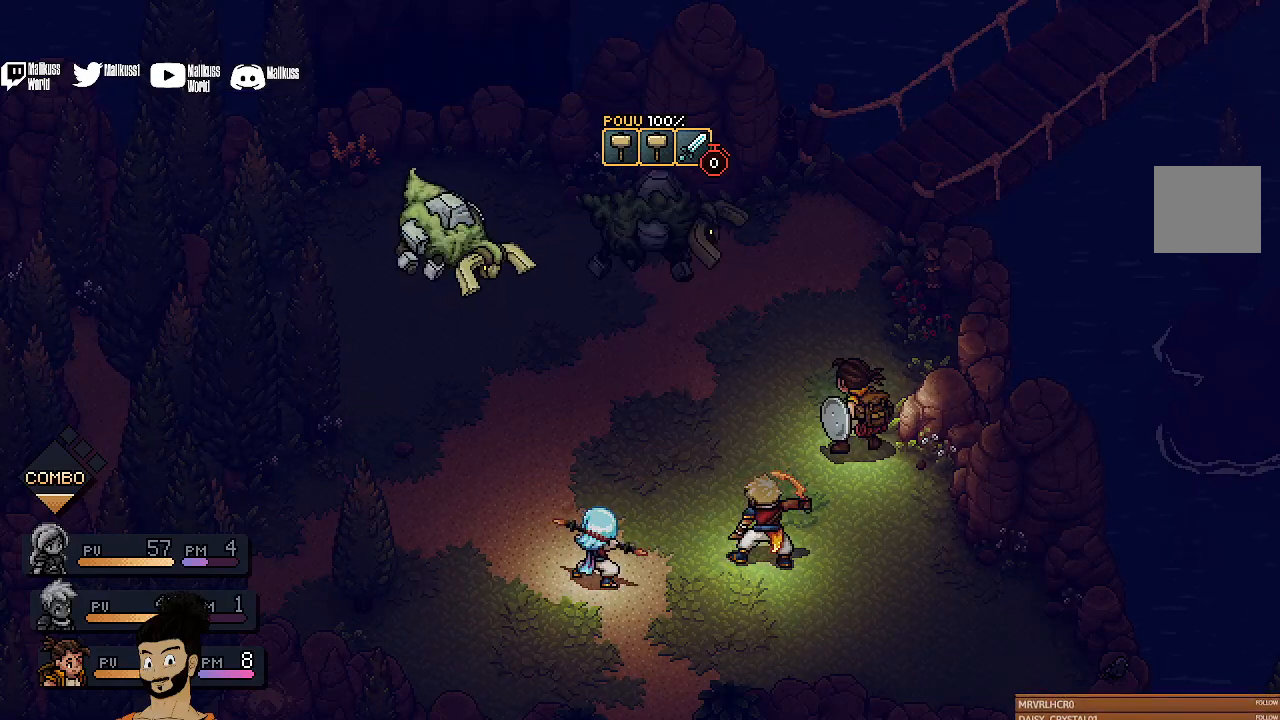
{"buttons": [], "left_stick": "center", "events": []}
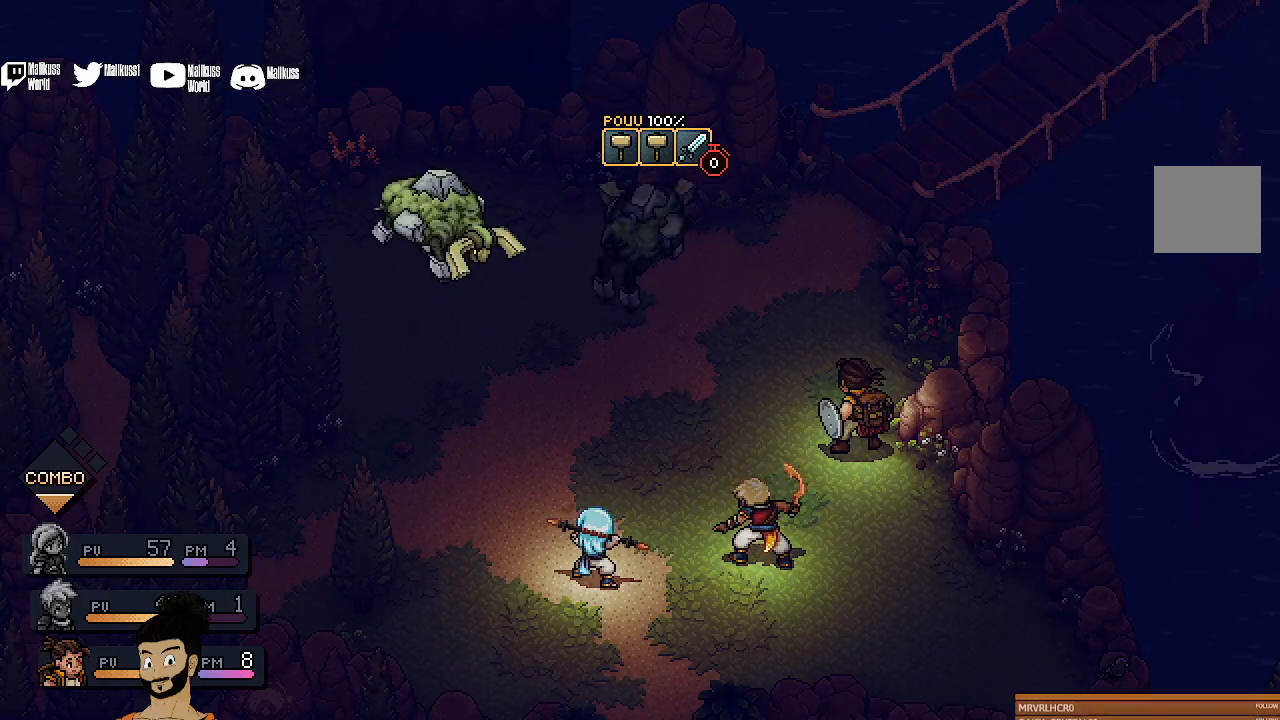
{"buttons": [], "left_stick": "center", "events": []}
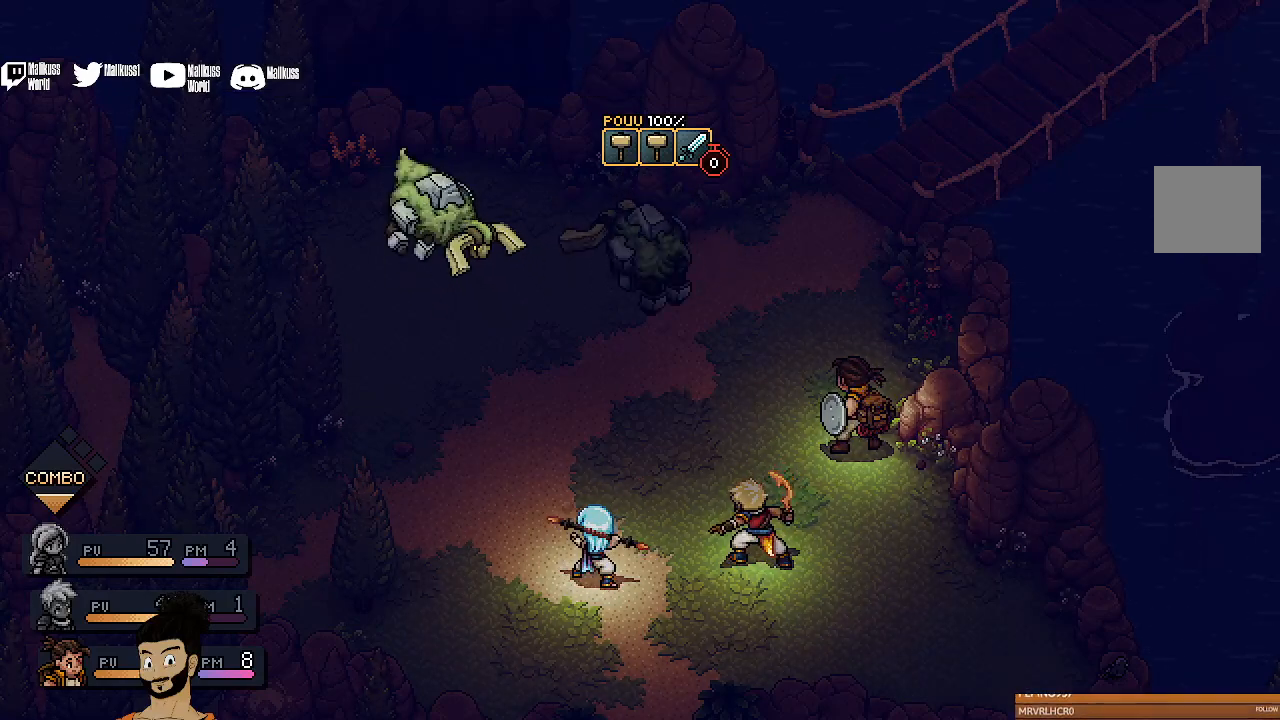
{"buttons": [], "left_stick": "center", "events": []}
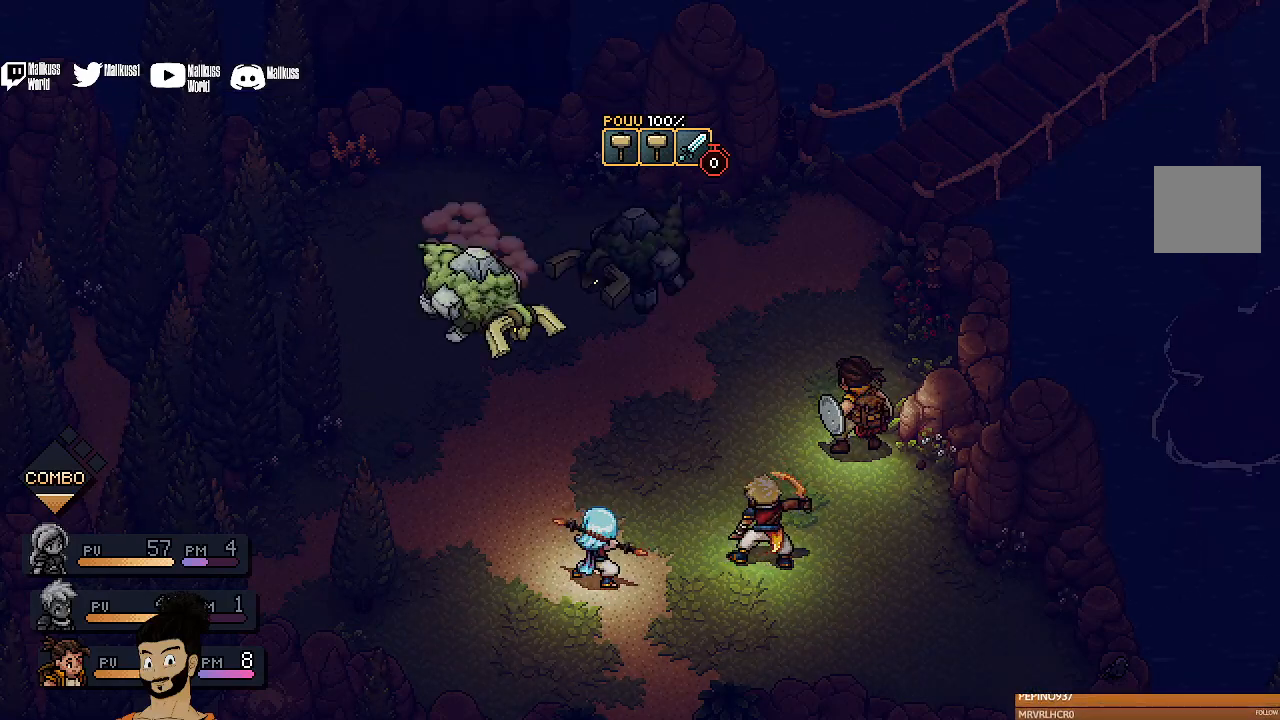
{"buttons": ["A"], "left_stick": "center", "events": [[433, "A", "down"]]}
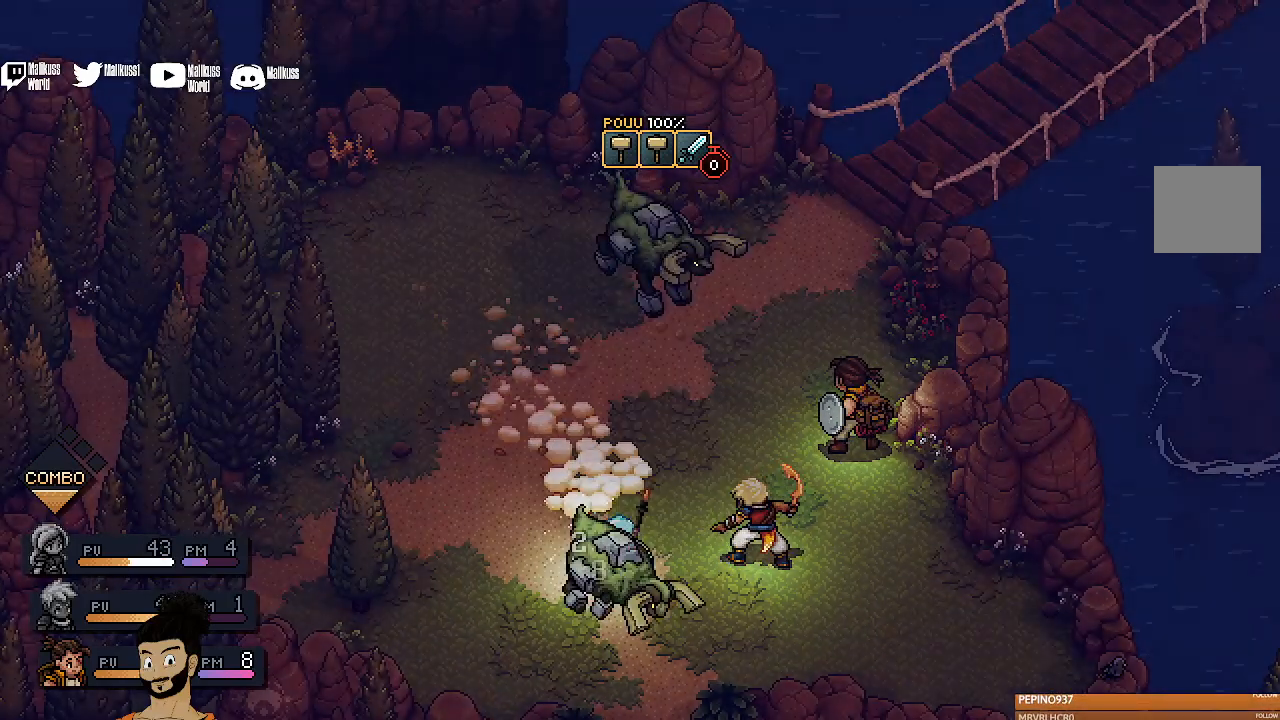
{"buttons": [], "left_stick": "center", "events": [[67, "A", "up"]]}
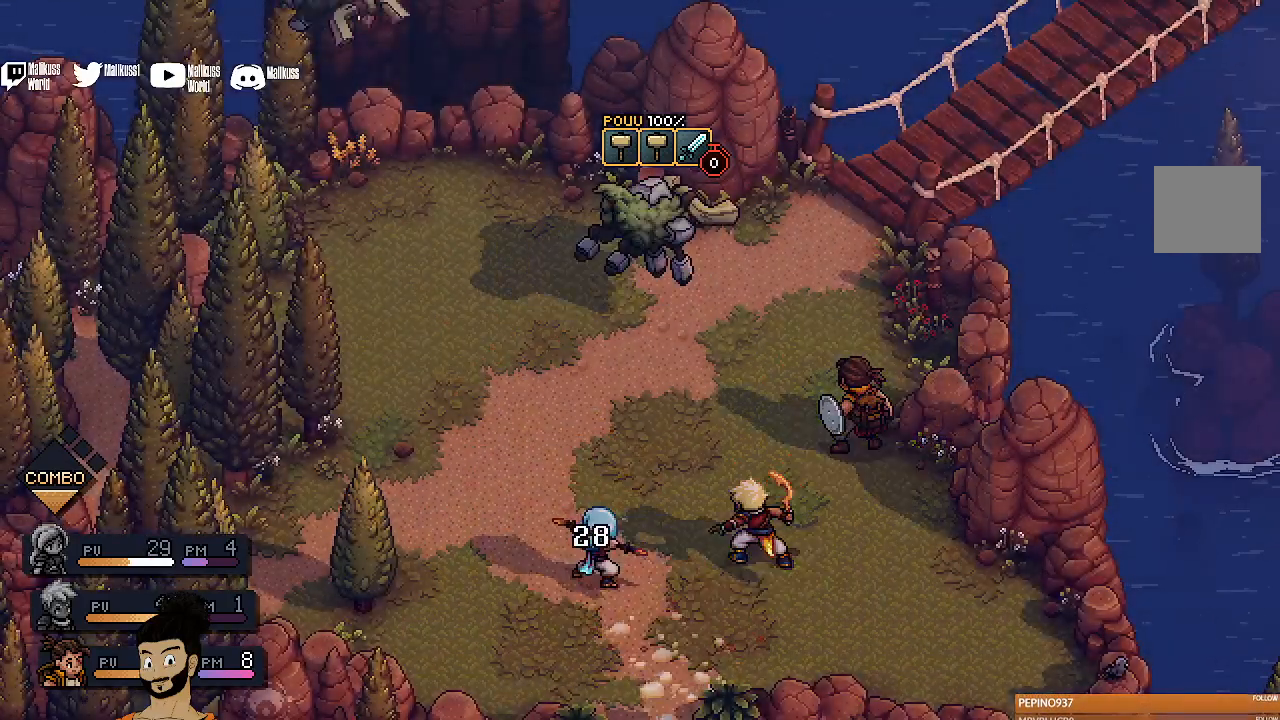
{"buttons": [], "left_stick": "center", "events": []}
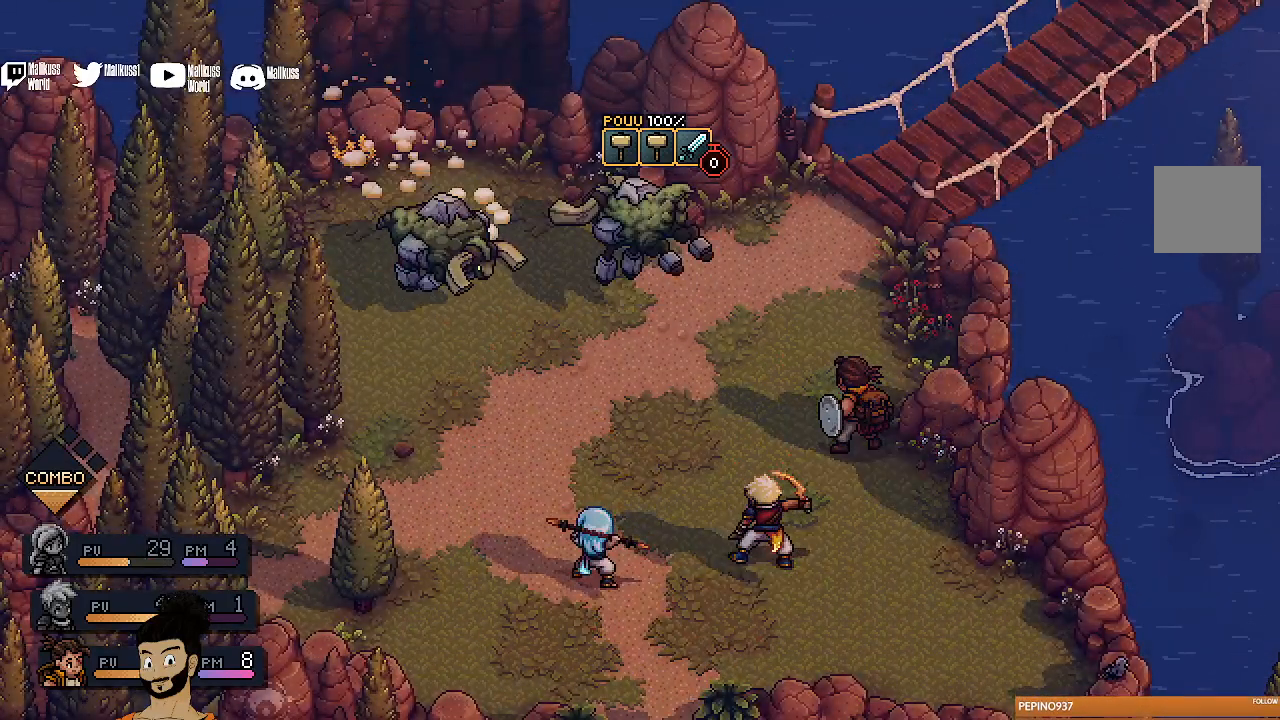
{"buttons": [], "left_stick": "center", "events": [[67, "A", "down"], [233, "A", "up"]]}
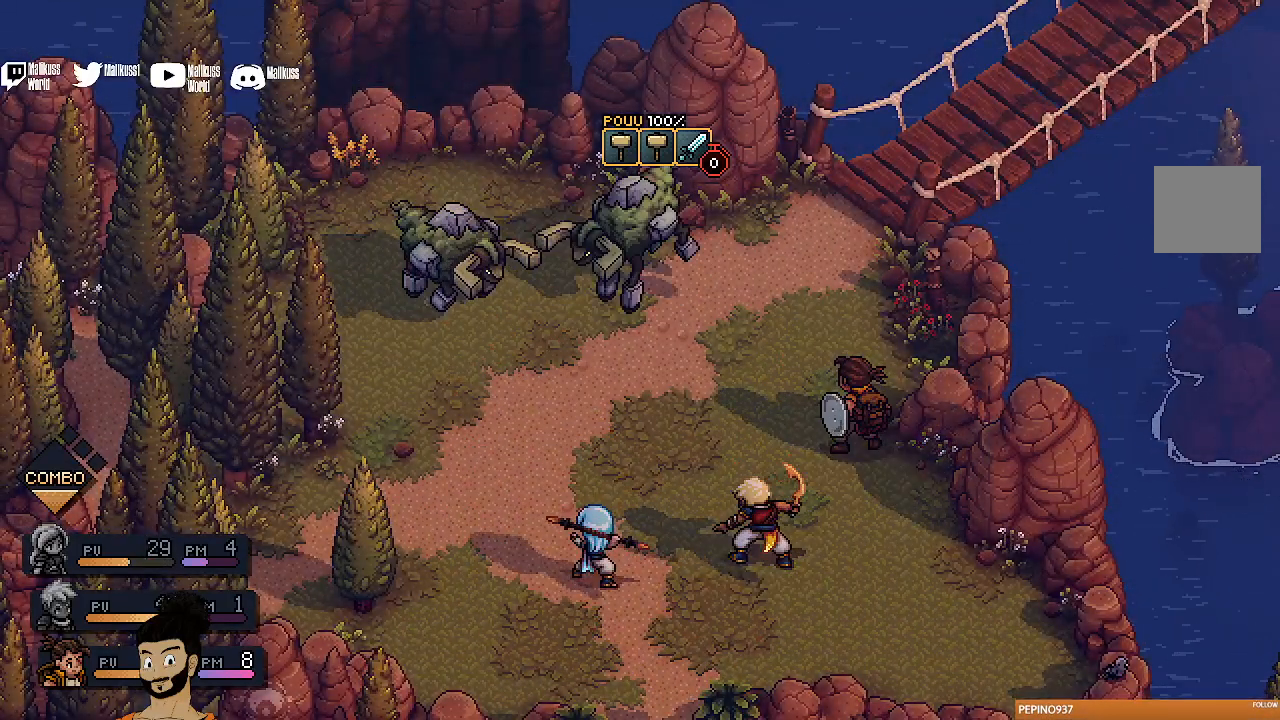
{"buttons": [], "left_stick": "center", "events": []}
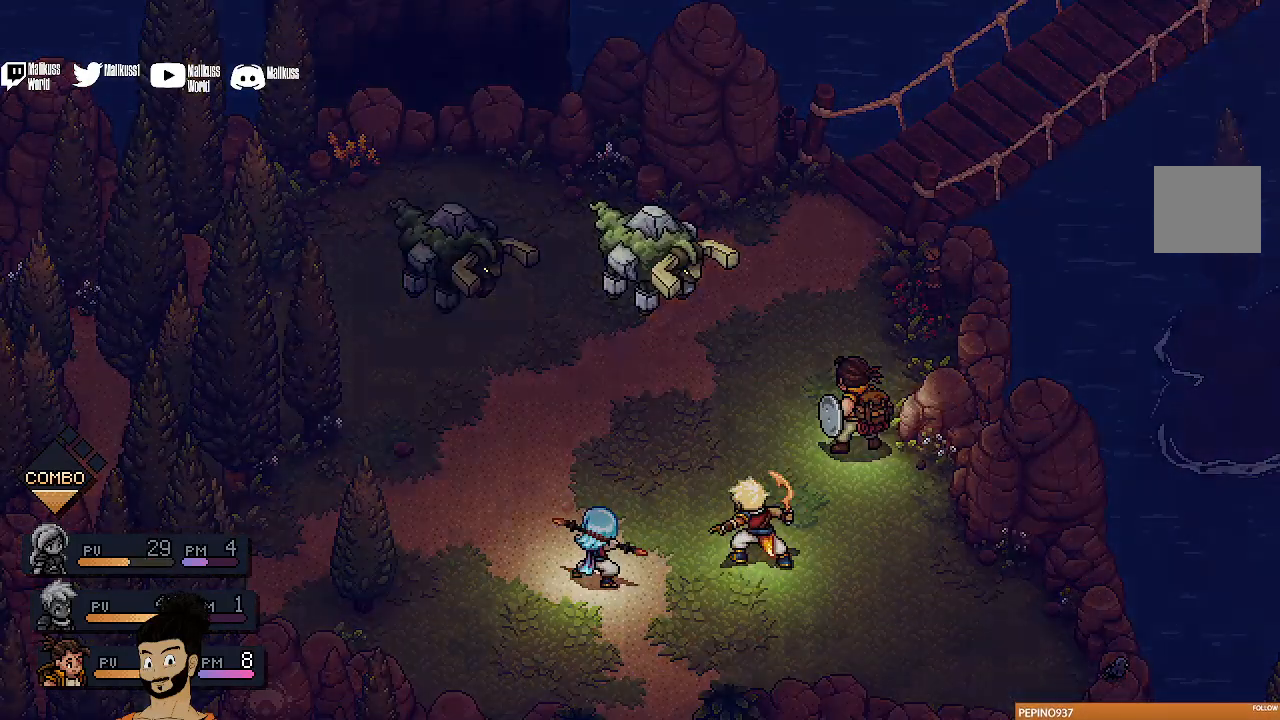
{"buttons": [], "left_stick": "center", "events": []}
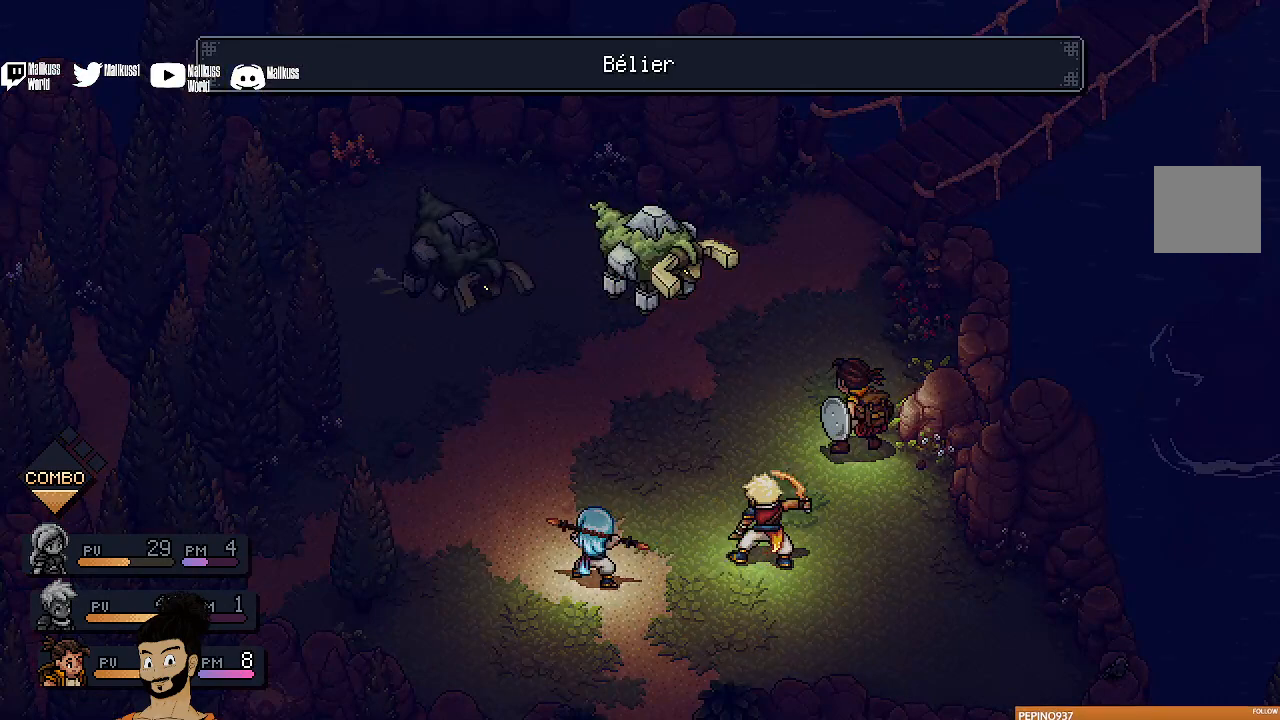
{"buttons": [], "left_stick": "center", "events": []}